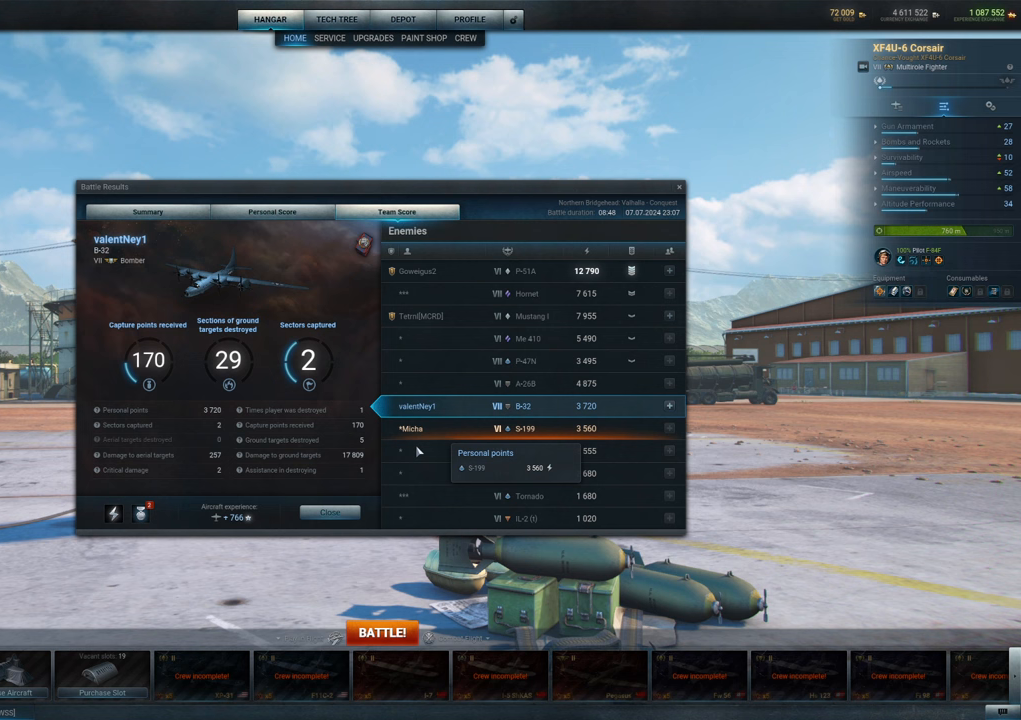
Gameplay with keyboard and mouse; each line is a JSON object with the keys and mouse buttons held at the frame after it. "events" lists presses ("down") and releases ("up") of "1", "2", "3", "4", "5", "a", "alt", "c", "caps_lock", "ctrl", "d", "e", "f", "g", "q", "r", "s", "shift", "space", "t", "tab", "v", "w", "x", "z", "mouse_left", "mouse_wheel" and "mouse_right" between this image and that frame as [ms after this image, input, new state], when the widget could be followed in between. "mouse_left", "mouse_wheel", "mouse_right" = the "left", "wheel", "right" buttons of the "mouse" list. No other keys are recorded. "wheel" means that the mouse wheel is clicked or scrolled. "mouse_move" is the direction in which the mouse moves at that frame (one of eight, or "still"), when it could be read.
{"keys": [], "mouse": [], "mouse_move": "still", "events": []}
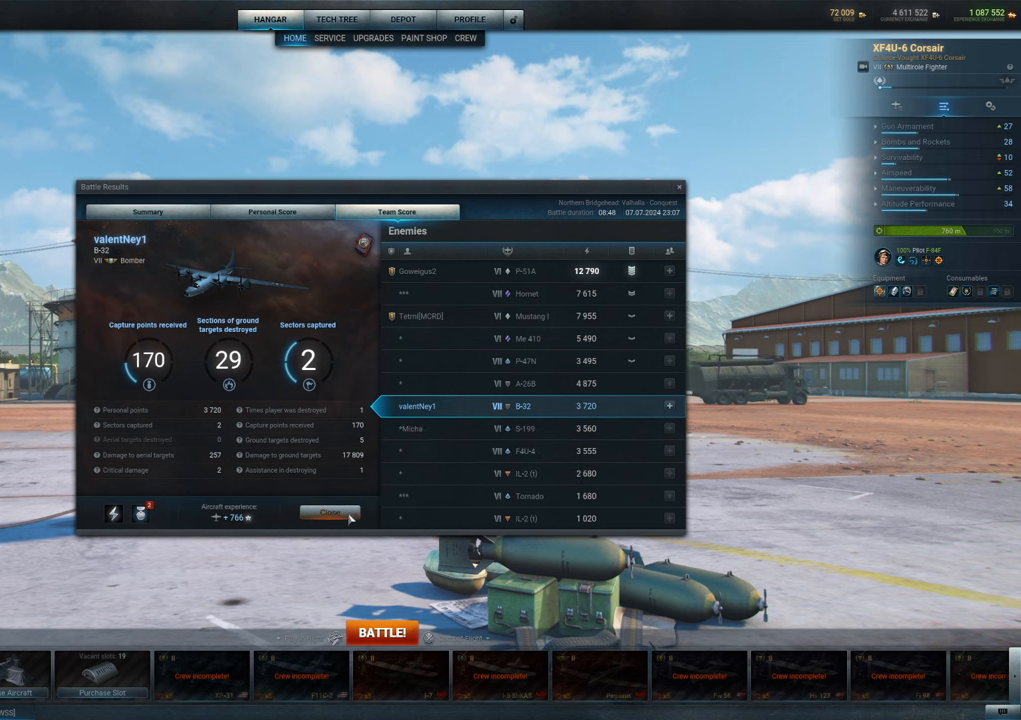
{"keys": [], "mouse": [], "mouse_move": "up-left", "events": [[150, "mouse_left", "down"], [250, "mouse_left", "up"]]}
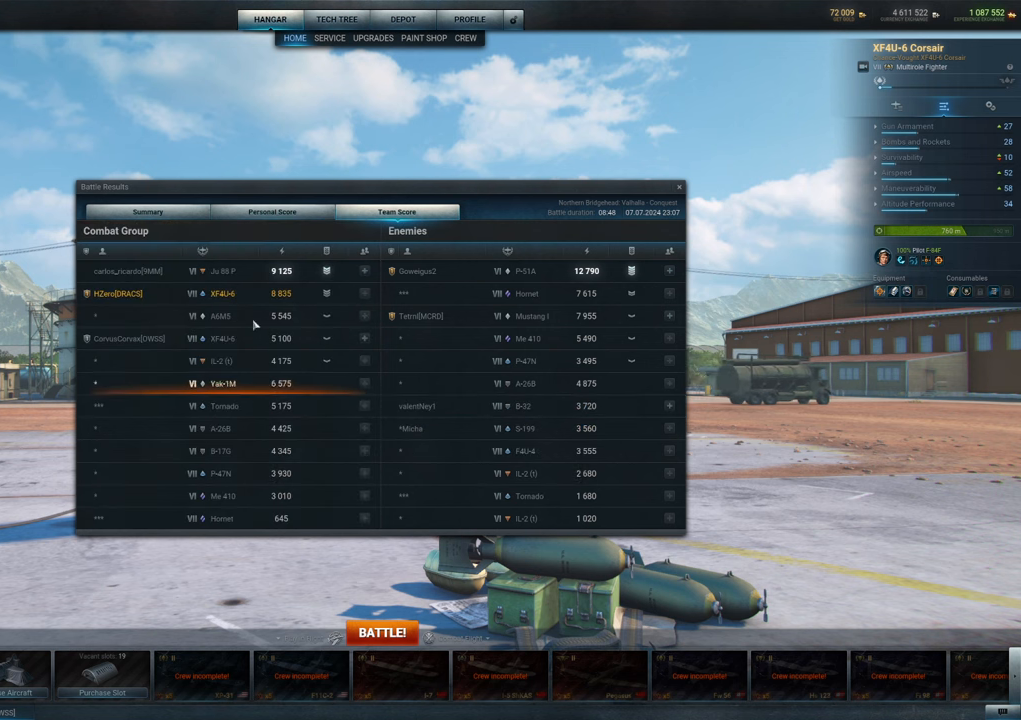
{"keys": [], "mouse": [], "mouse_move": "still", "events": []}
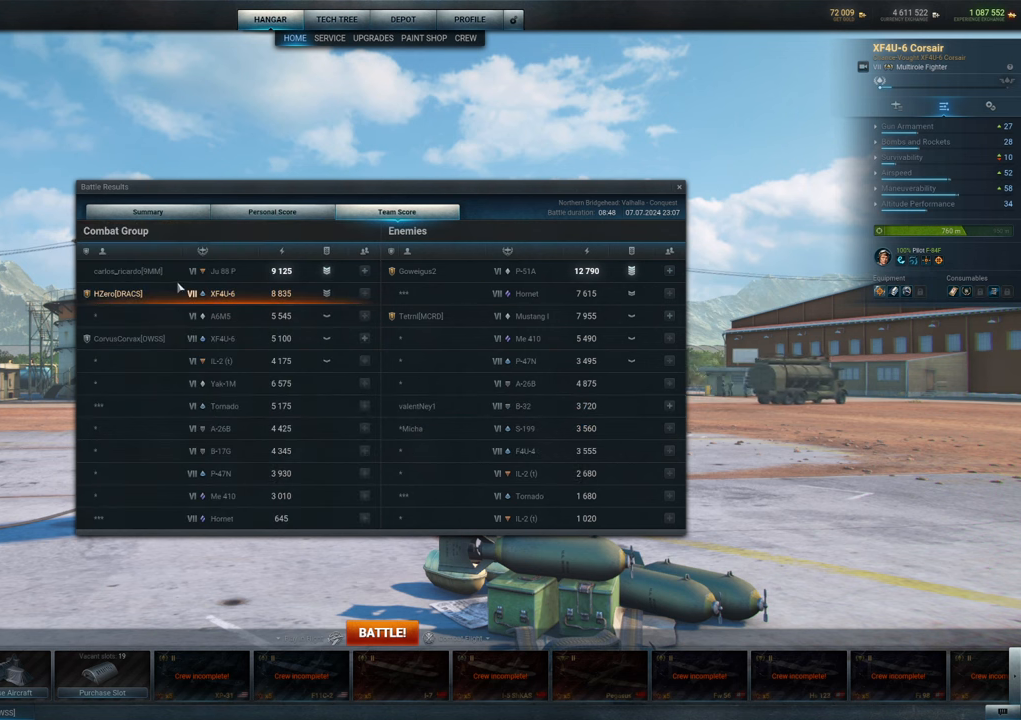
{"keys": [], "mouse": [], "mouse_move": "still", "events": []}
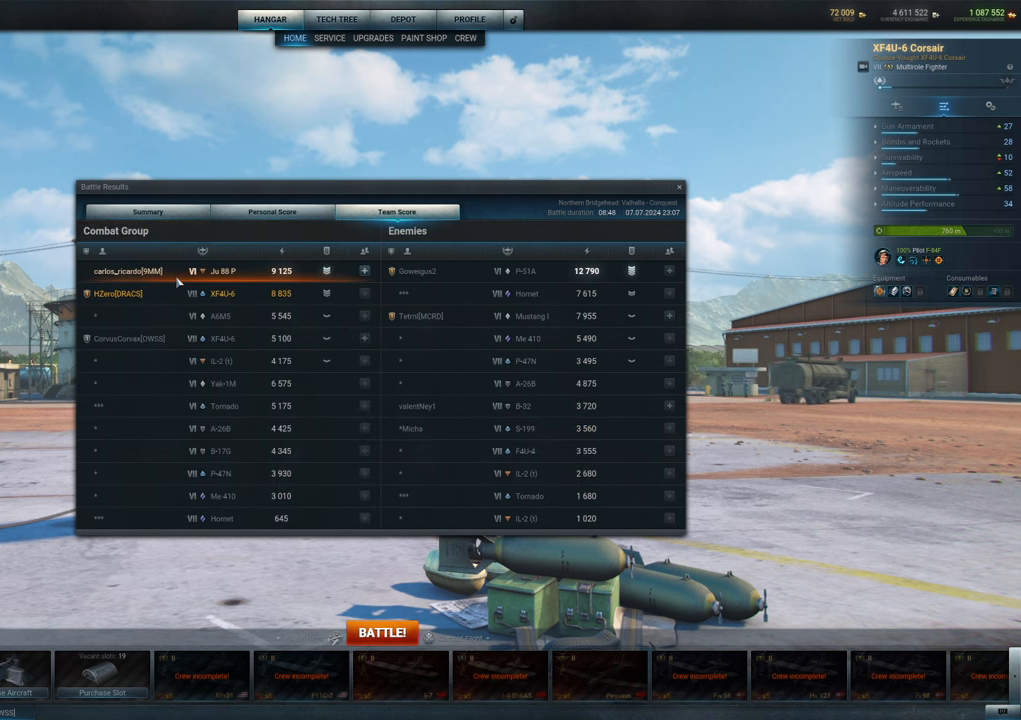
{"keys": [], "mouse": [], "mouse_move": "right", "events": []}
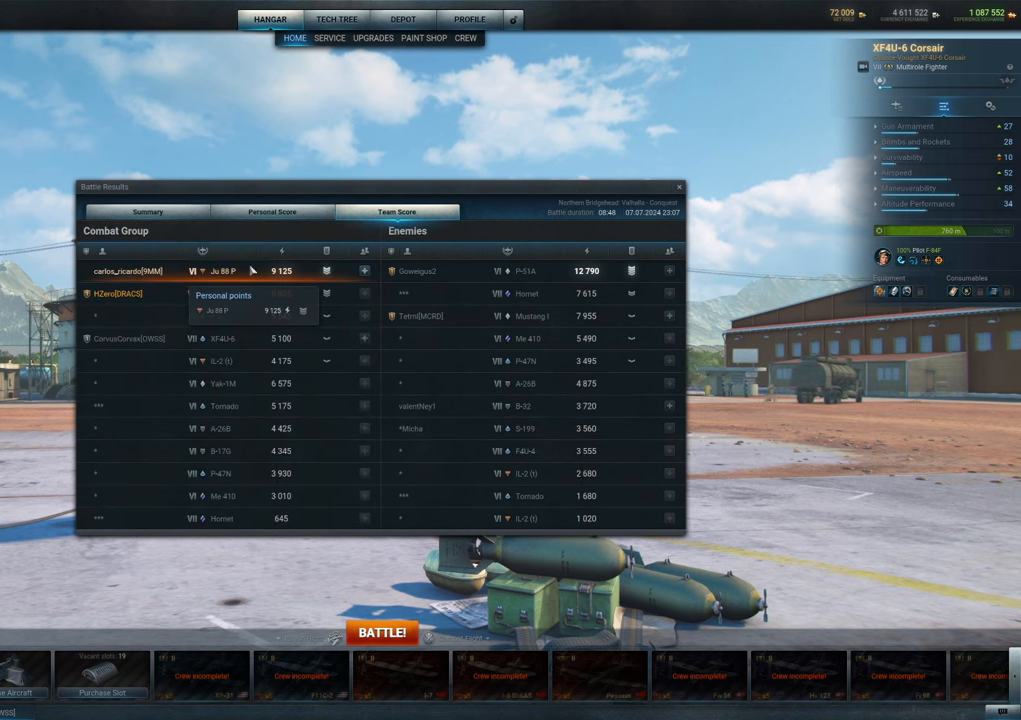
{"keys": [], "mouse": [], "mouse_move": "right", "events": []}
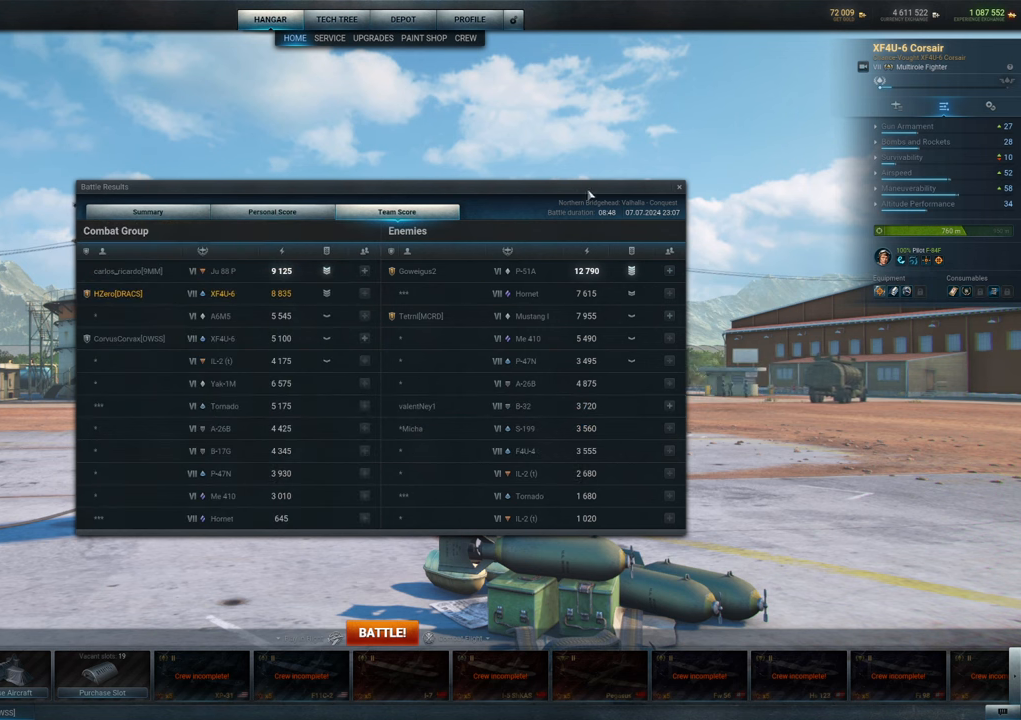
{"keys": [], "mouse": [], "mouse_move": "still", "events": []}
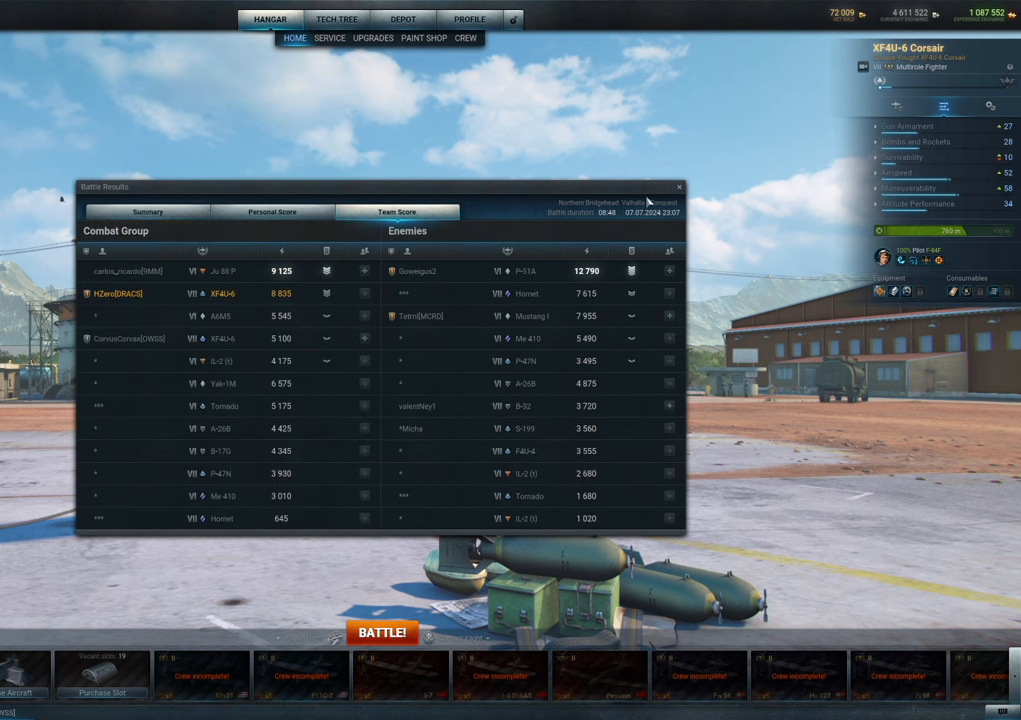
{"keys": [], "mouse": [], "mouse_move": "up-left", "events": []}
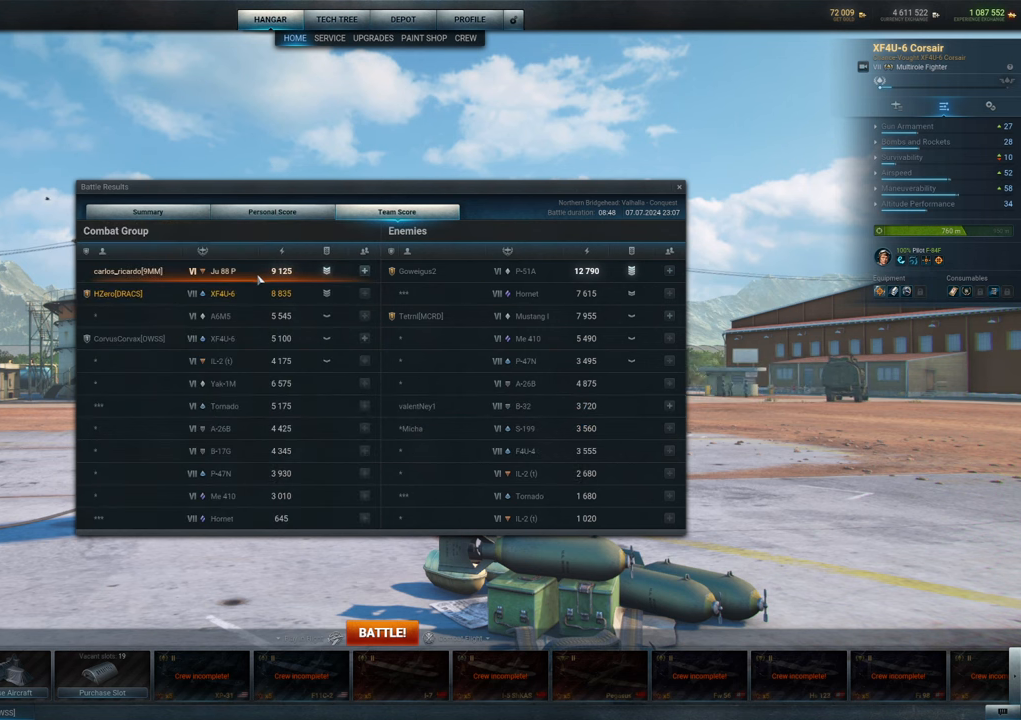
{"keys": [], "mouse": [], "mouse_move": "right", "events": []}
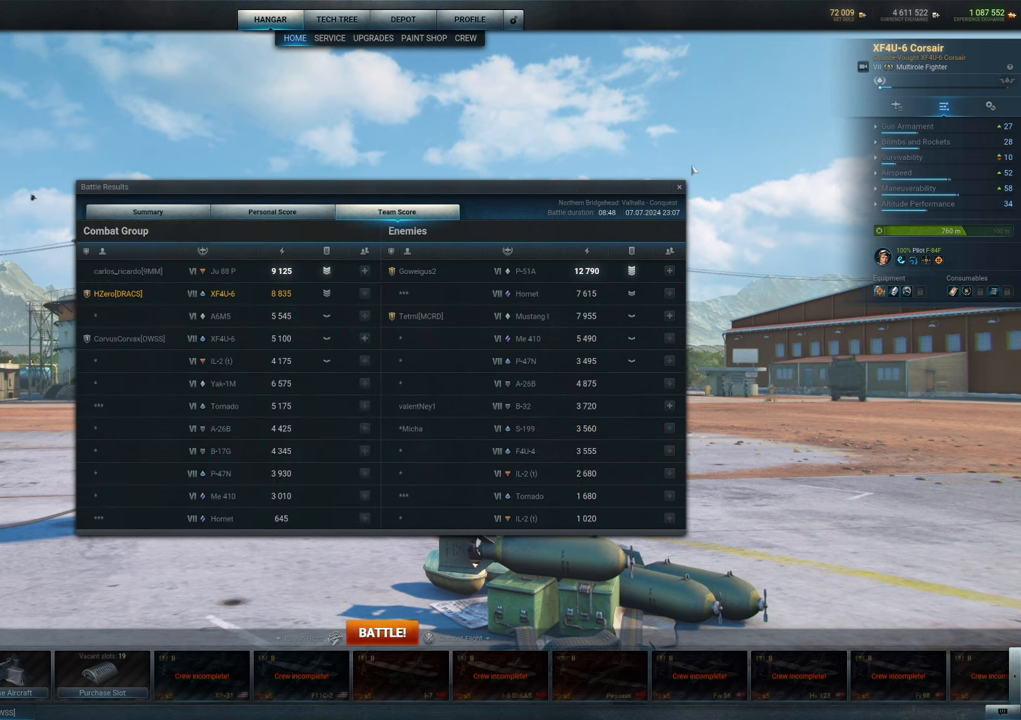
{"keys": [], "mouse": [], "mouse_move": "still", "events": []}
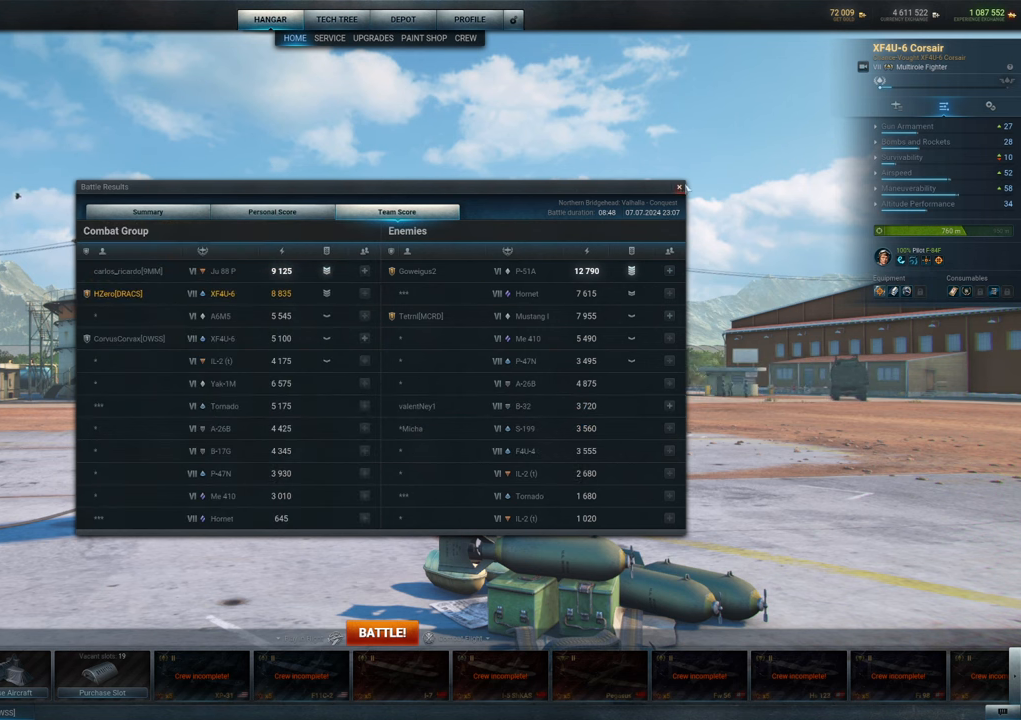
{"keys": [], "mouse": [], "mouse_move": "still", "events": []}
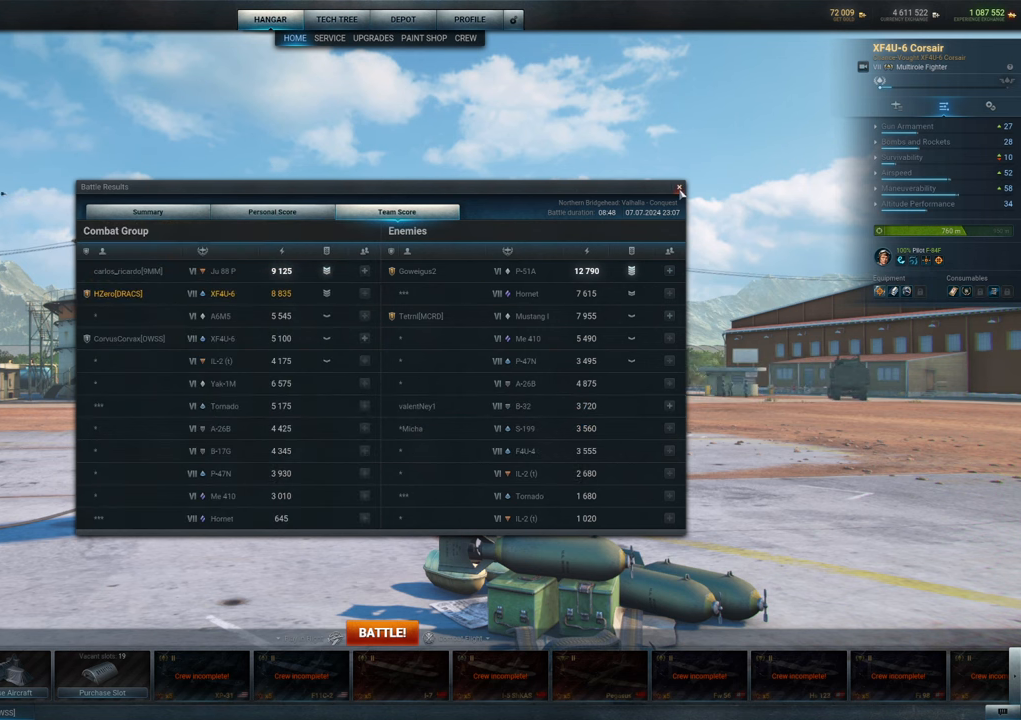
{"keys": [], "mouse": [], "mouse_move": "down-left", "events": [[133, "mouse_left", "down"], [267, "mouse_left", "up"]]}
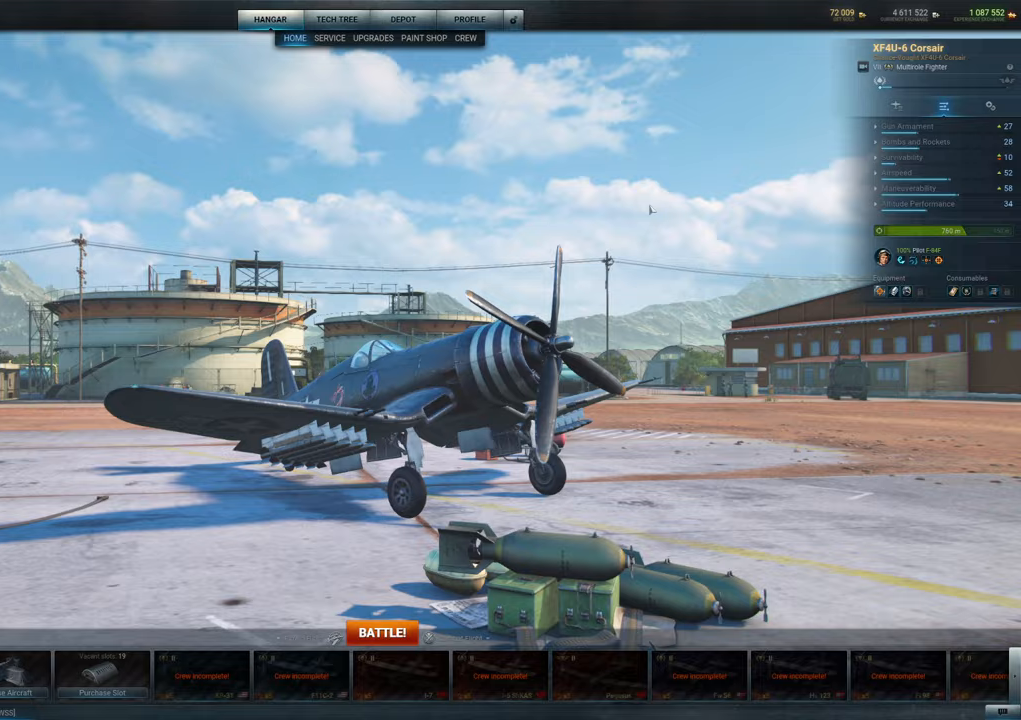
{"keys": [], "mouse": ["left"], "mouse_move": "still", "events": [[50, "mouse_left", "down"]]}
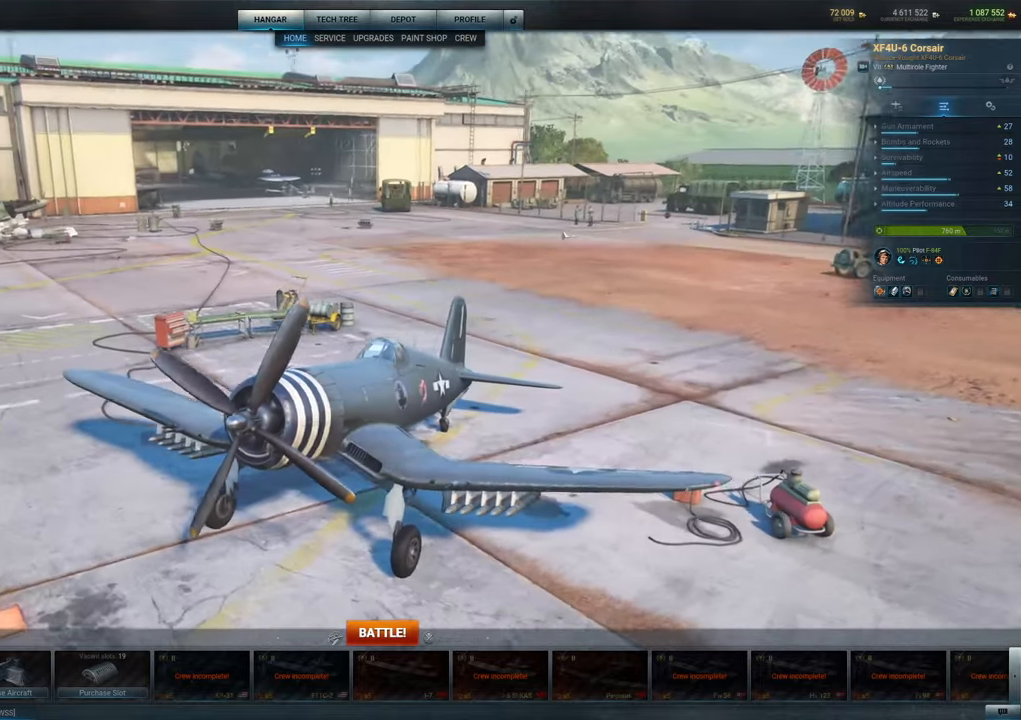
{"keys": [], "mouse": ["left"], "mouse_move": "still", "events": []}
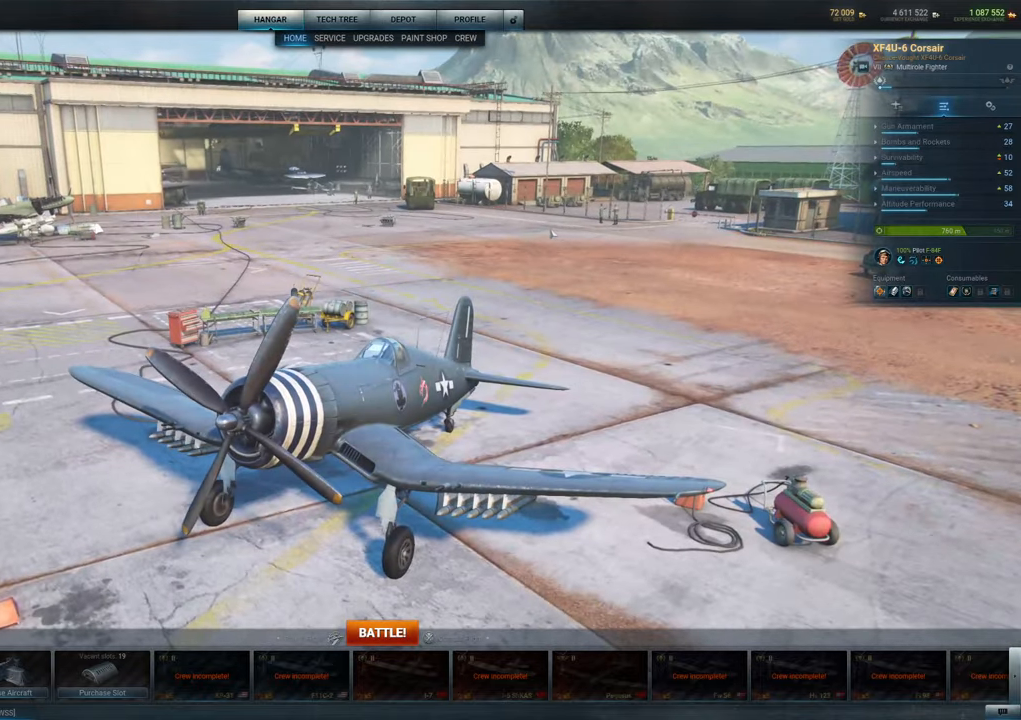
{"keys": [], "mouse": ["left"], "mouse_move": "still", "events": []}
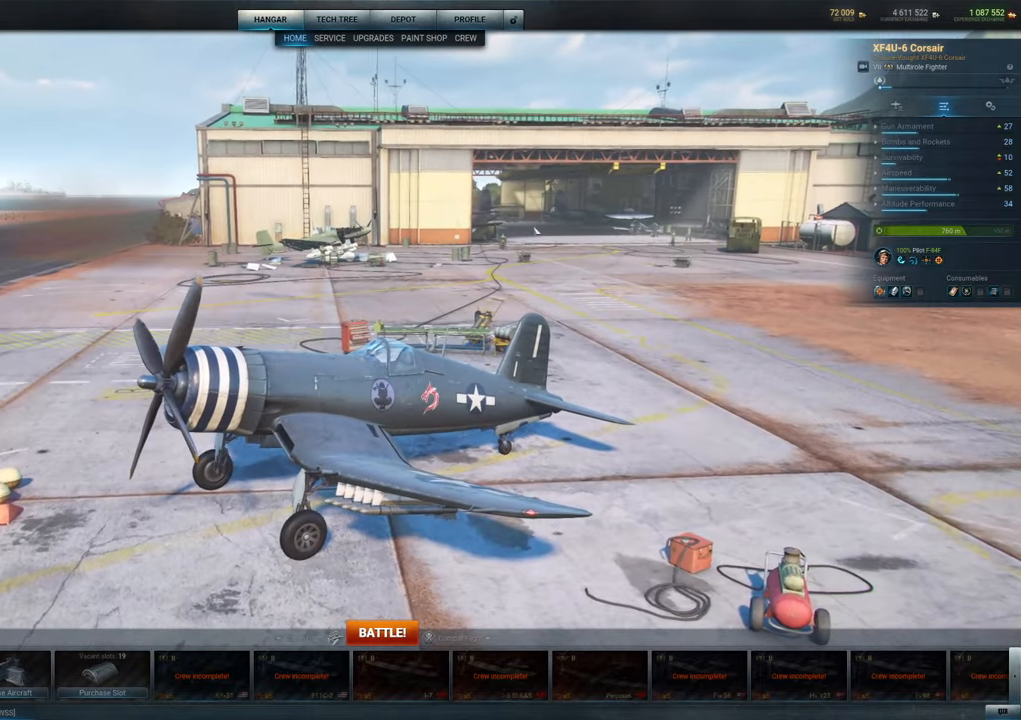
{"keys": [], "mouse": ["left"], "mouse_move": "still", "events": []}
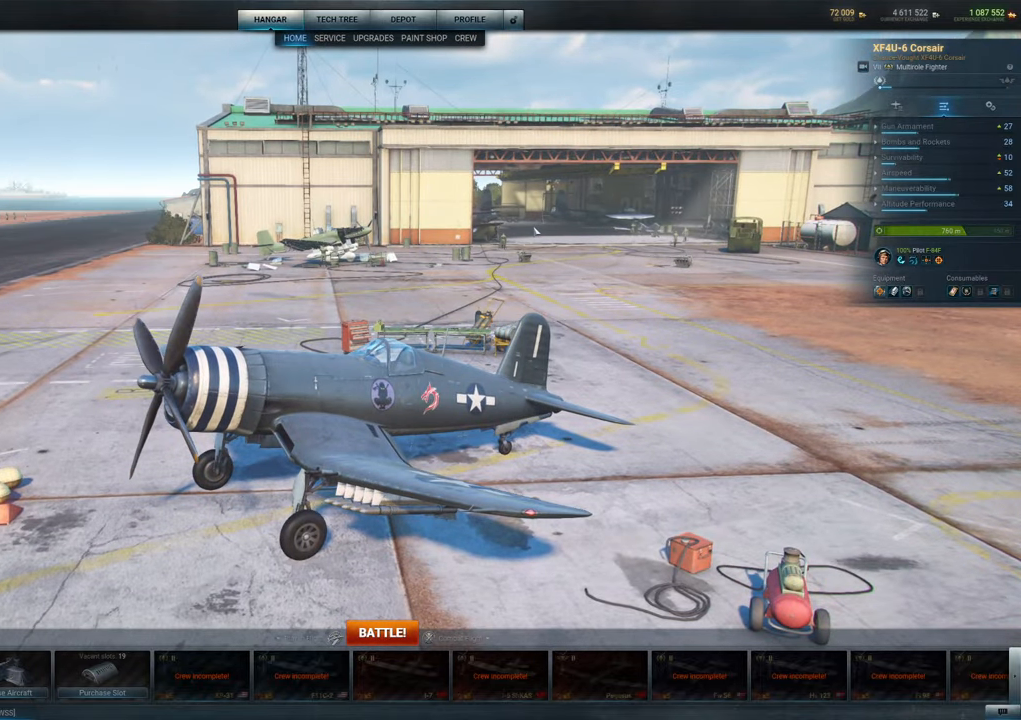
{"keys": [], "mouse": ["left"], "mouse_move": "still", "events": []}
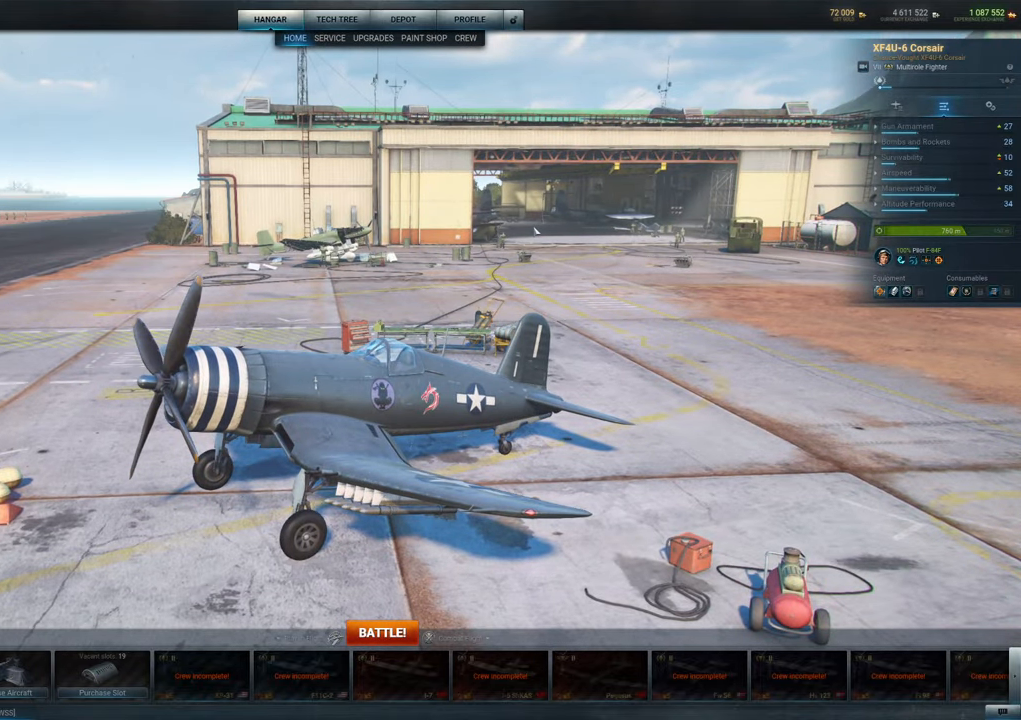
{"keys": [], "mouse": ["left"], "mouse_move": "still", "events": []}
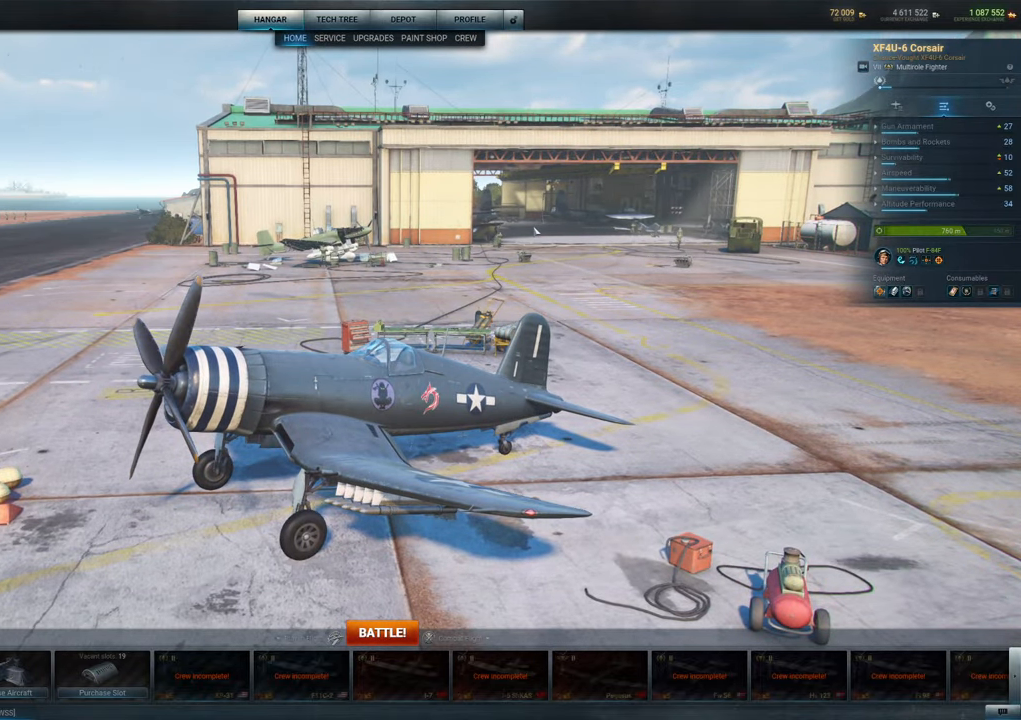
{"keys": [], "mouse": [], "mouse_move": "down-left", "events": [[233, "mouse_left", "up"]]}
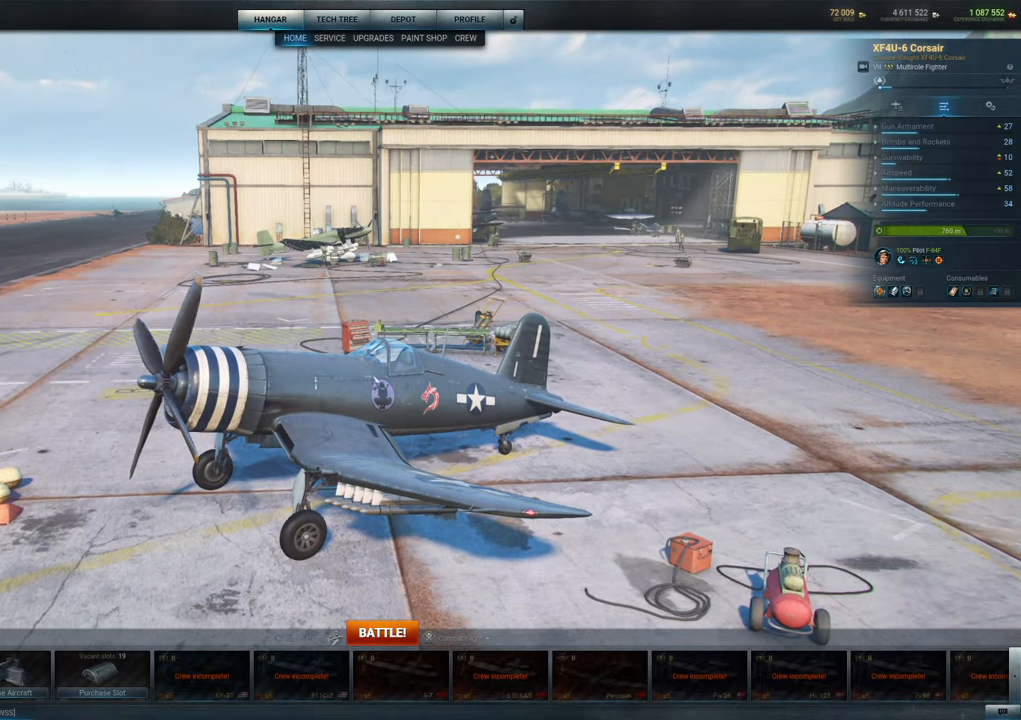
{"keys": [], "mouse": [], "mouse_move": "down", "events": []}
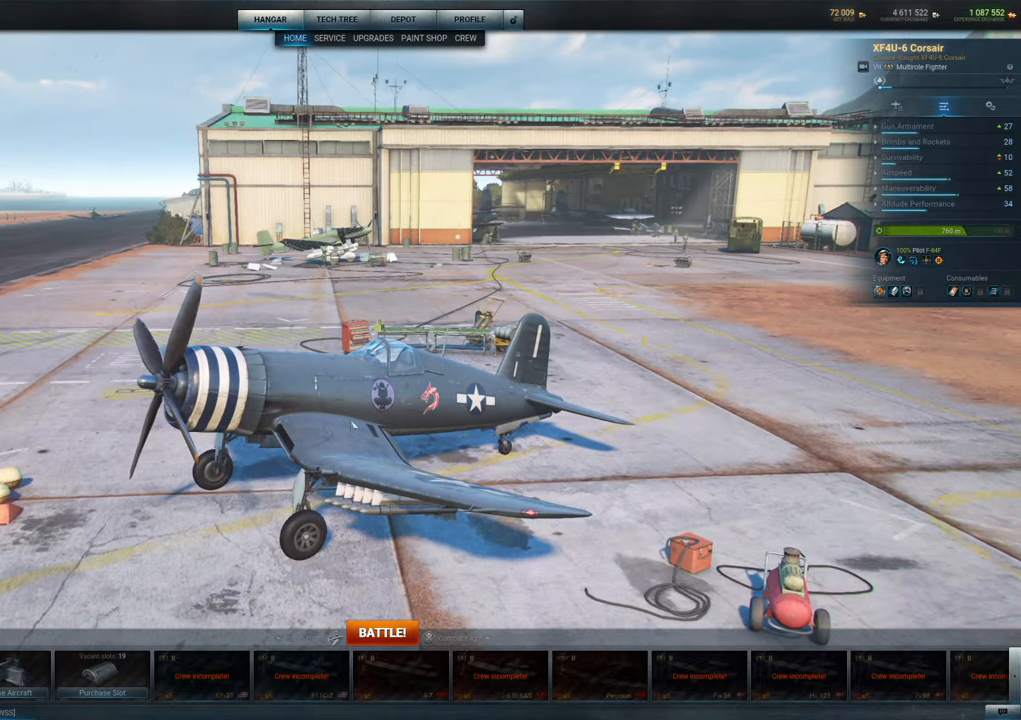
{"keys": [], "mouse": [], "mouse_move": "down-right", "events": []}
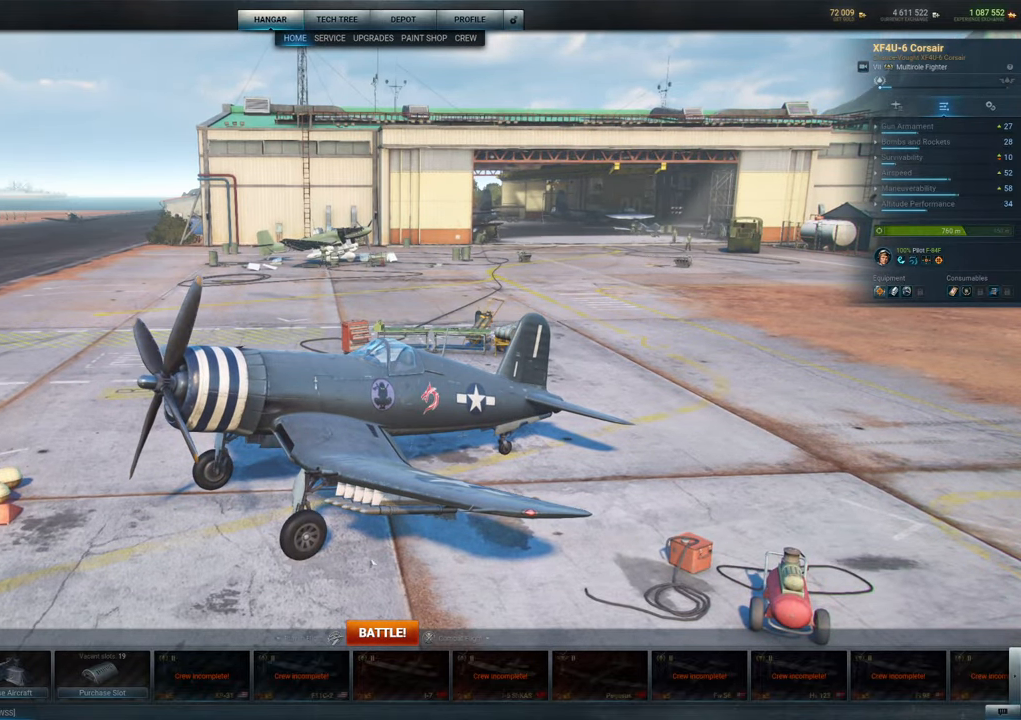
{"keys": [], "mouse": [], "mouse_move": "up", "events": []}
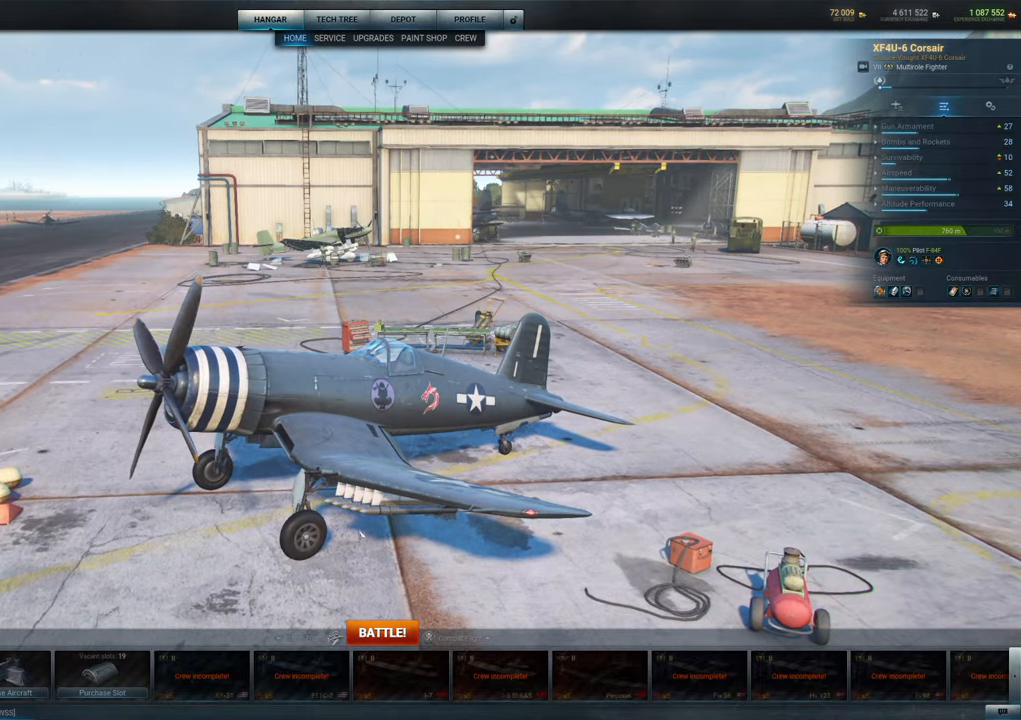
{"keys": [], "mouse": [], "mouse_move": "still", "events": []}
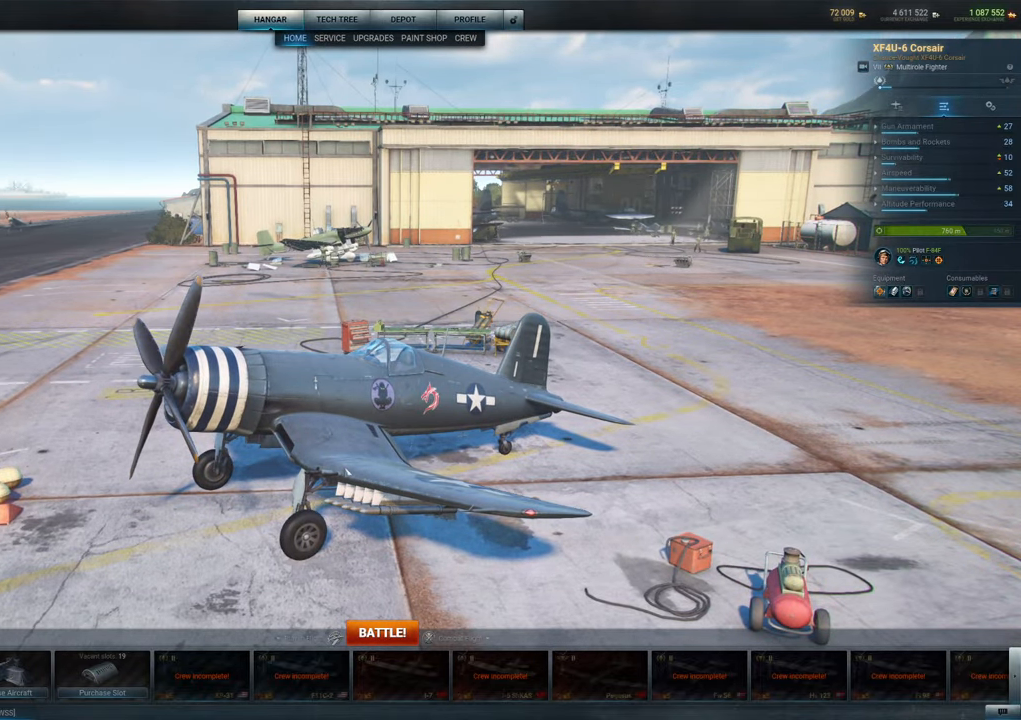
{"keys": [], "mouse": ["left"], "mouse_move": "still", "events": [[33, "mouse_left", "down"]]}
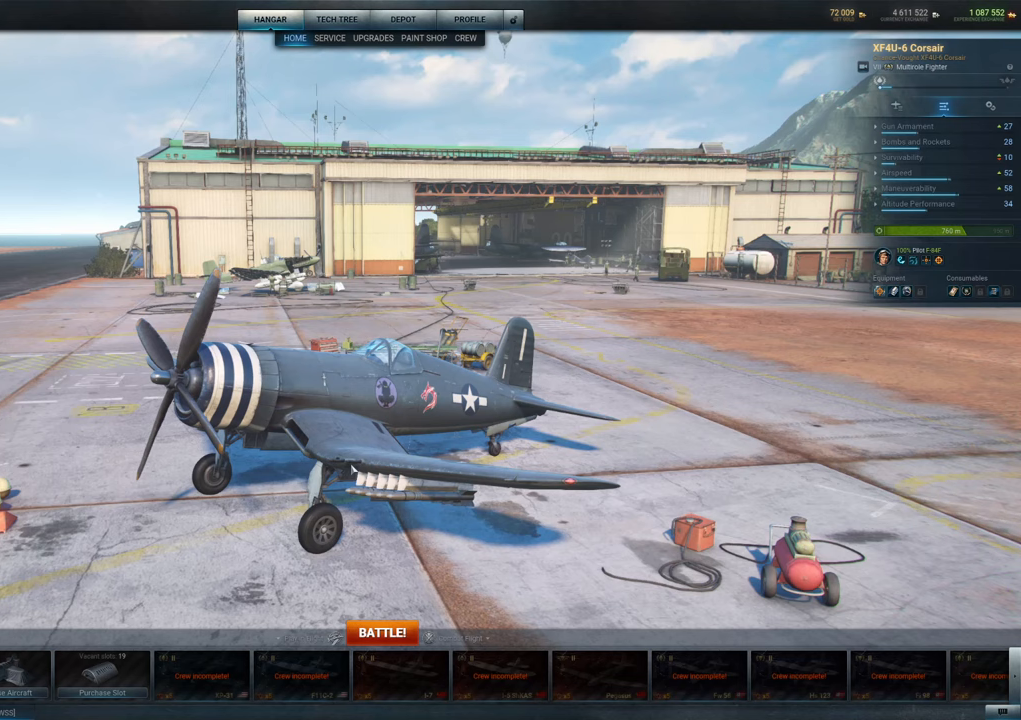
{"keys": [], "mouse": [], "mouse_move": "still", "events": [[50, "mouse_left", "up"]]}
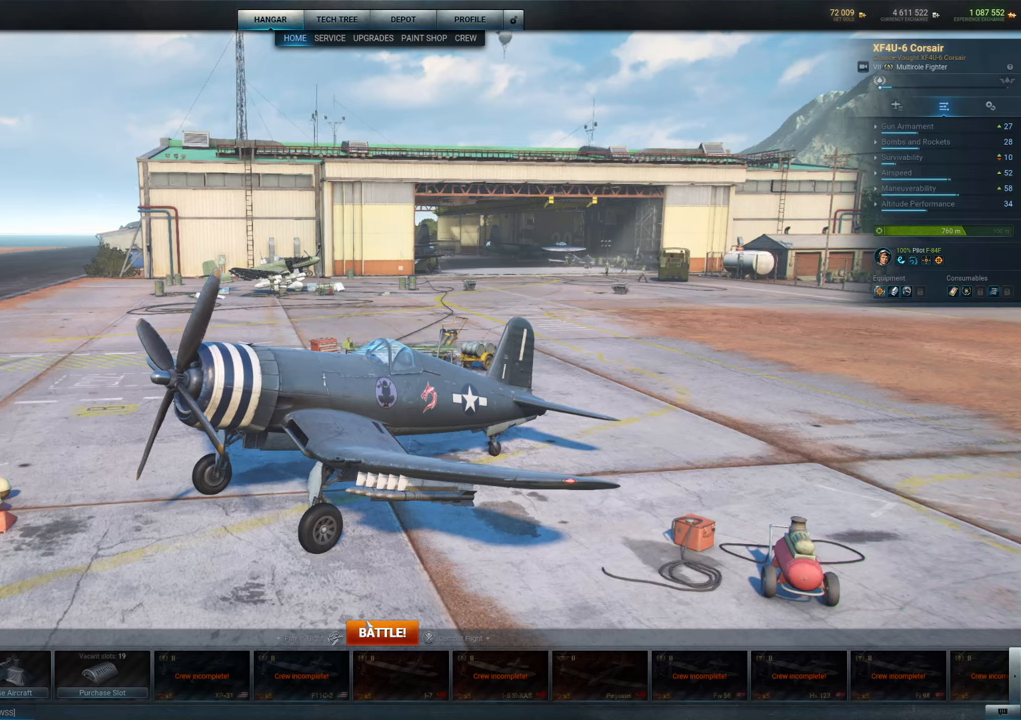
{"keys": [], "mouse": [], "mouse_move": "still", "events": []}